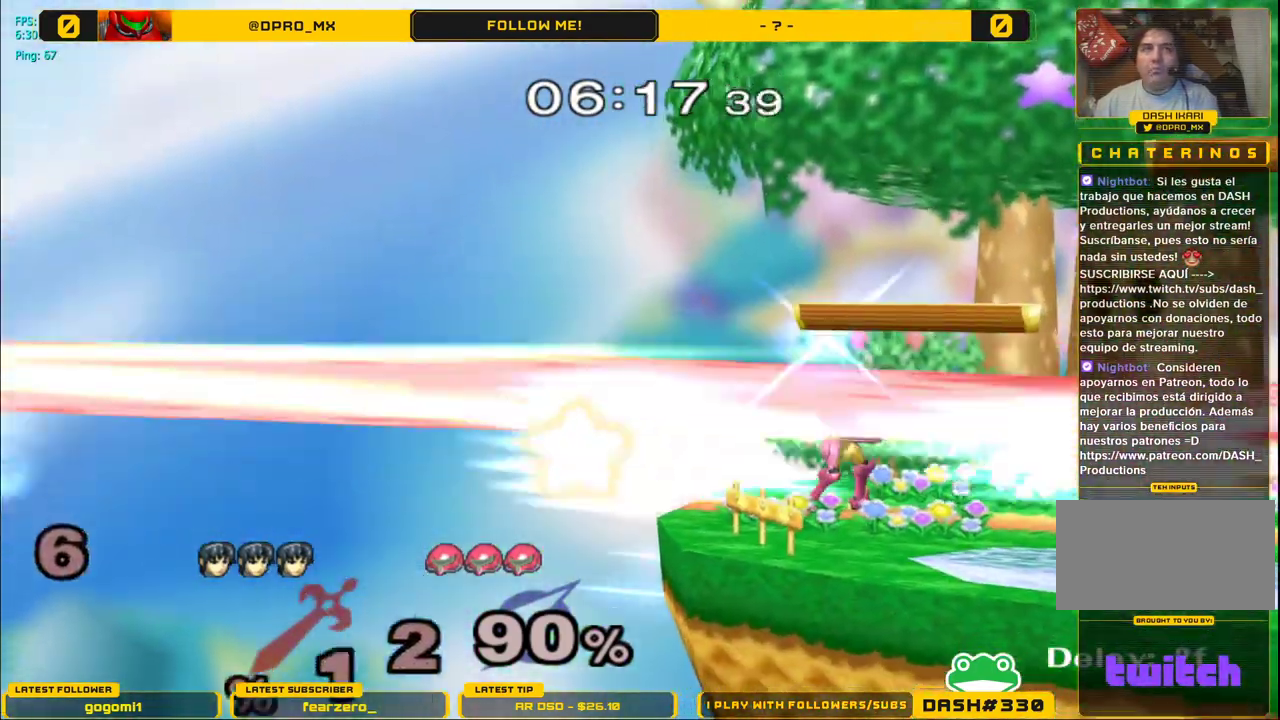
Gameplay with a controller (Nintendo layout); each line is a JSON object with the inputs held at the frame after it. "events" lists button and stick changes between this image and that frame as [ms after this image, input, new state], when the widget could be followed in between. Not read: L3 R3.
{"buttons": [], "left_stick": "center", "right_stick": "center", "events": [[100, "left_stick", "center"]]}
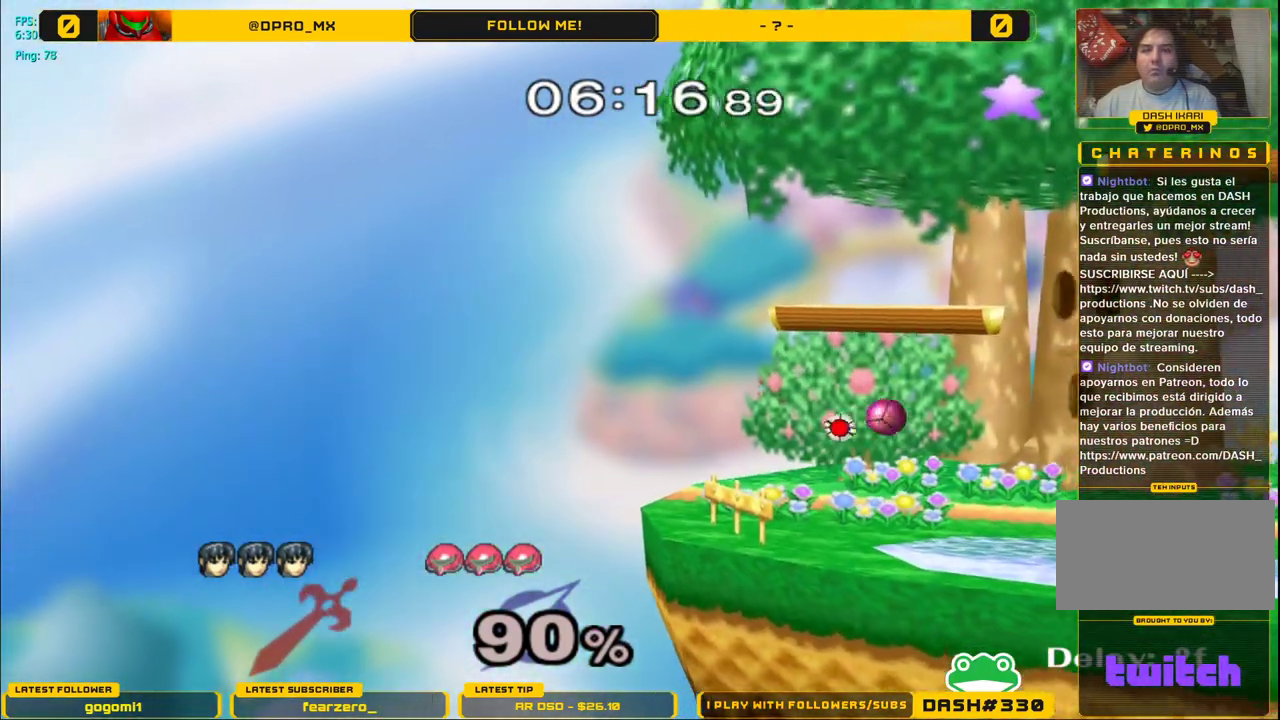
{"buttons": [], "left_stick": "center", "right_stick": "center", "events": [[417, "B", "down"], [467, "B", "up"]]}
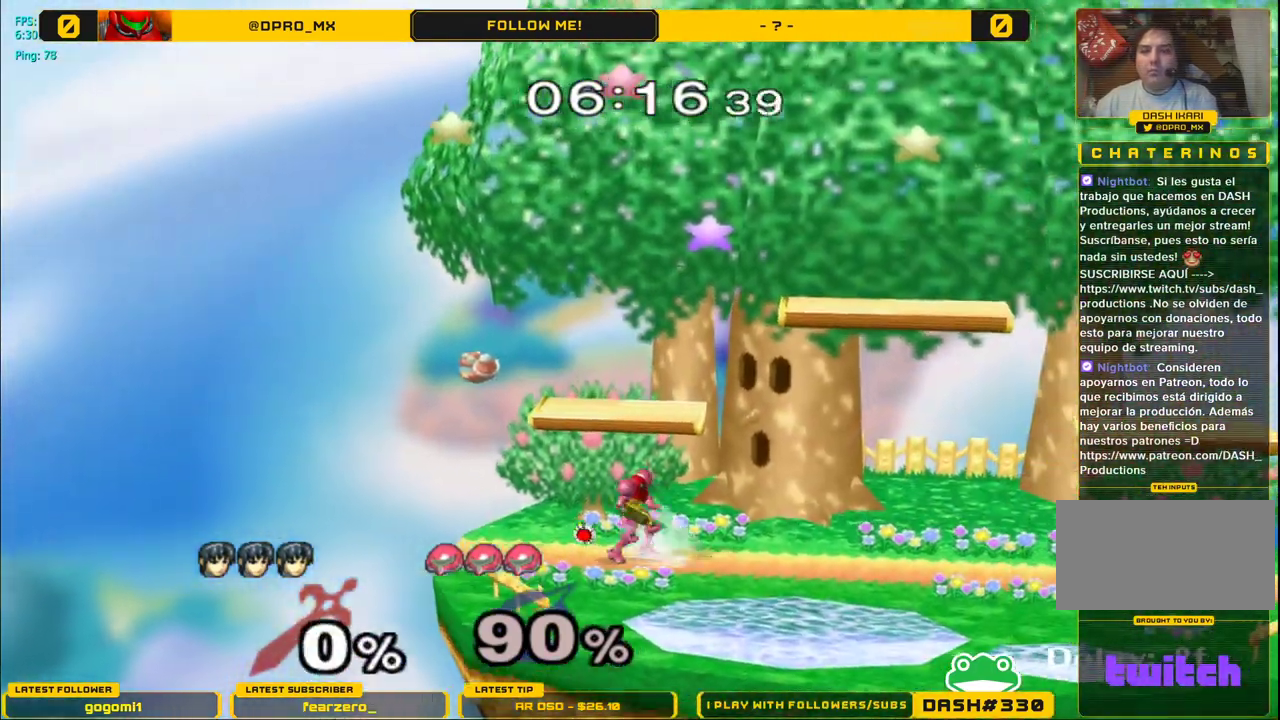
{"buttons": [], "left_stick": "center", "right_stick": "center", "events": []}
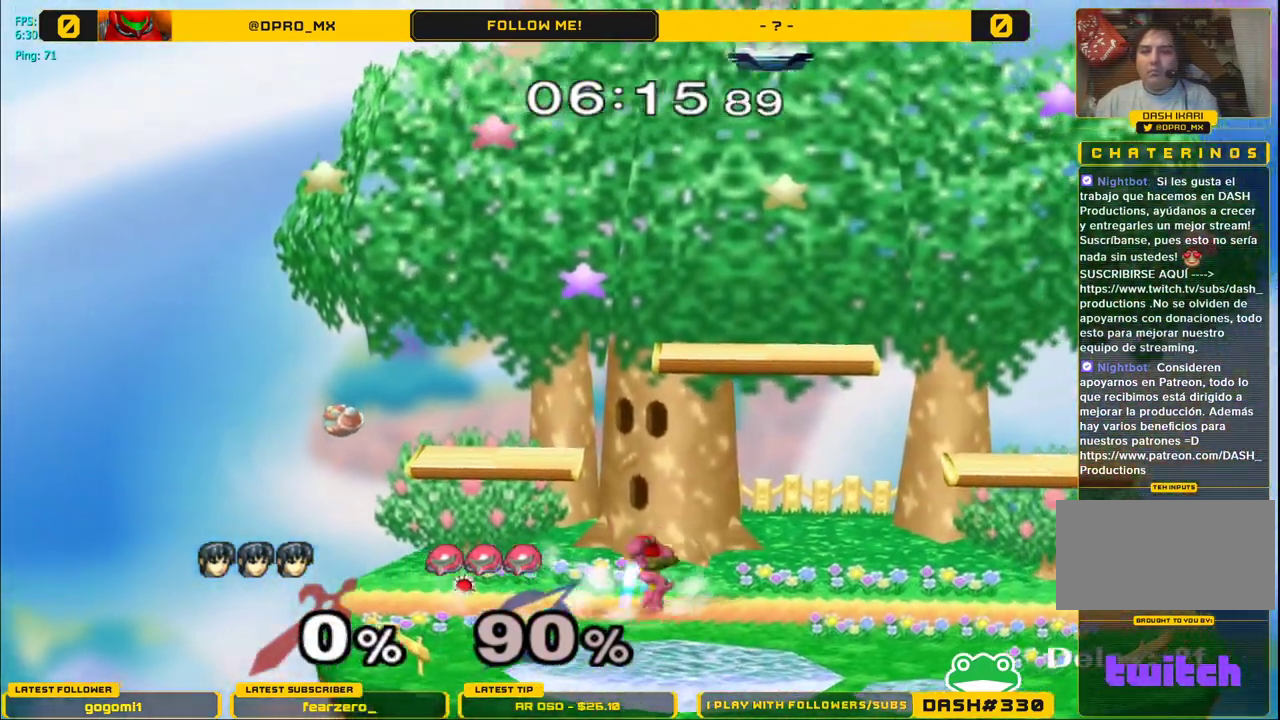
{"buttons": [], "left_stick": "right", "right_stick": "center", "events": [[183, "left_stick", "right"]]}
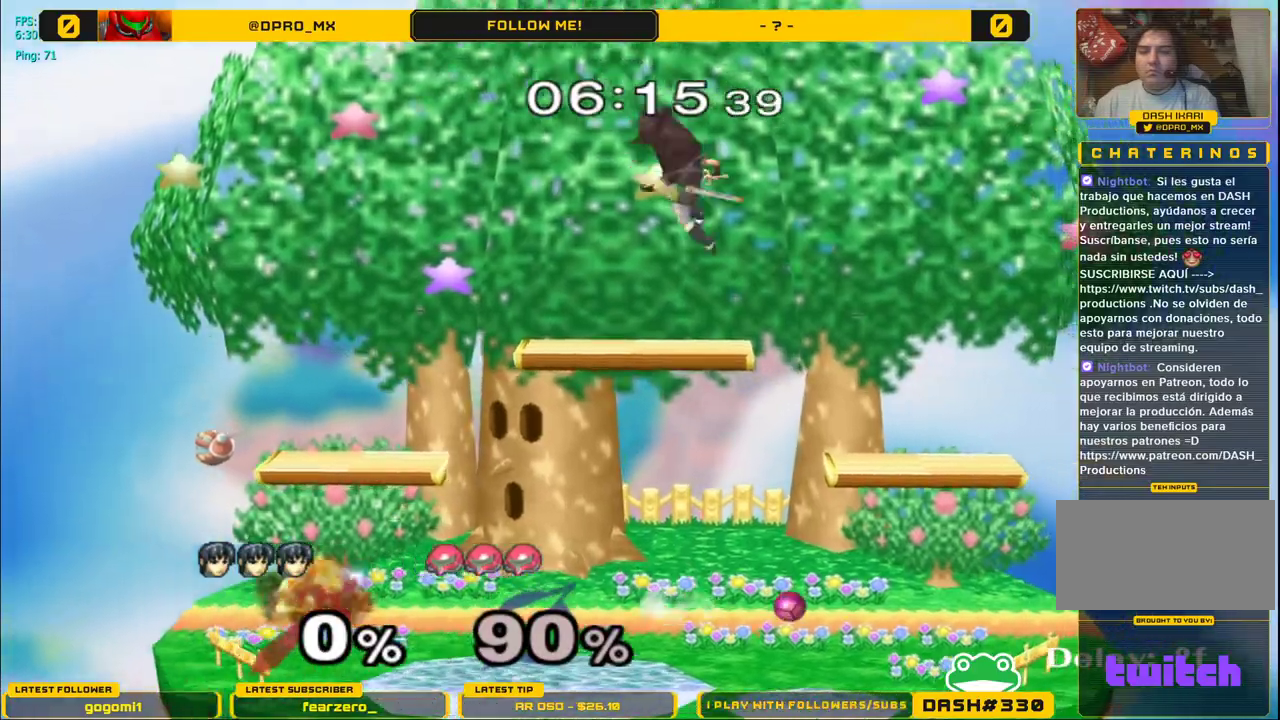
{"buttons": [], "left_stick": "right", "right_stick": "right", "events": [[83, "left_stick", "down"], [167, "left_stick", "down-right"], [267, "left_stick", "right"], [317, "right_stick", "right"]]}
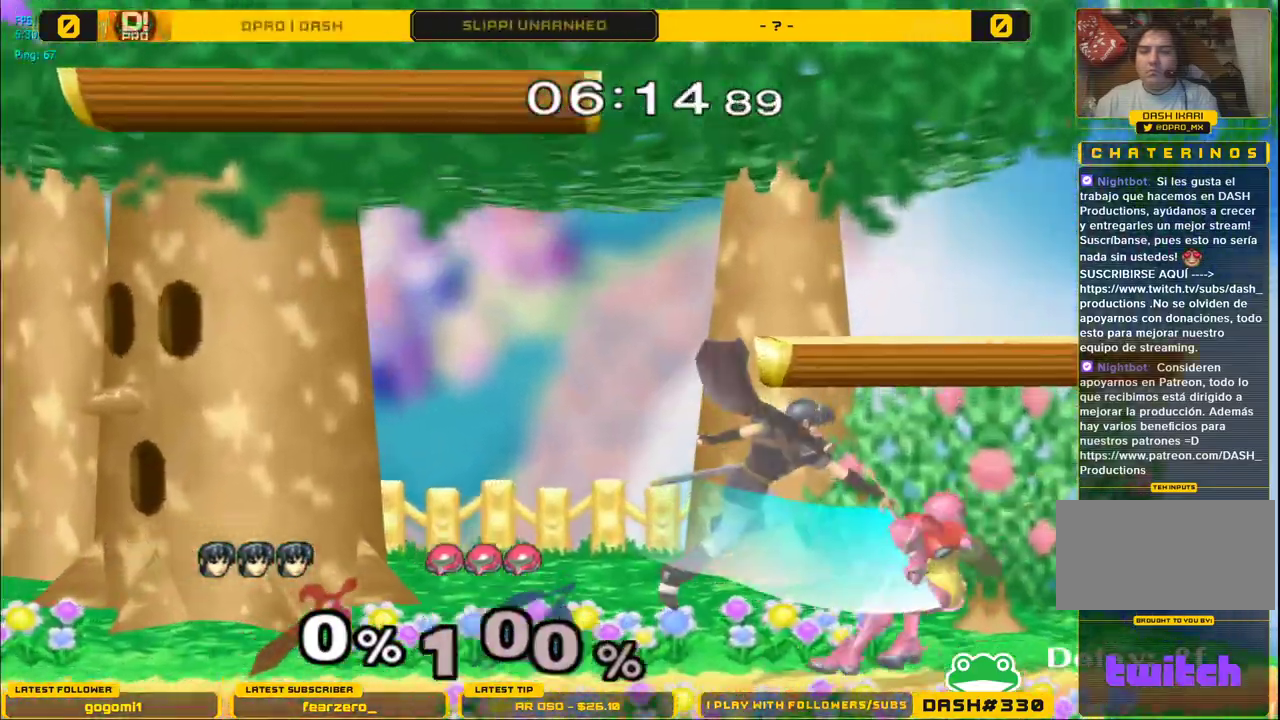
{"buttons": [], "left_stick": "center", "right_stick": "center", "events": [[17, "L1", "down"], [150, "right_stick", "center"], [167, "L1", "up"], [167, "left_stick", "center"], [317, "left_stick", "right"], [500, "left_stick", "center"]]}
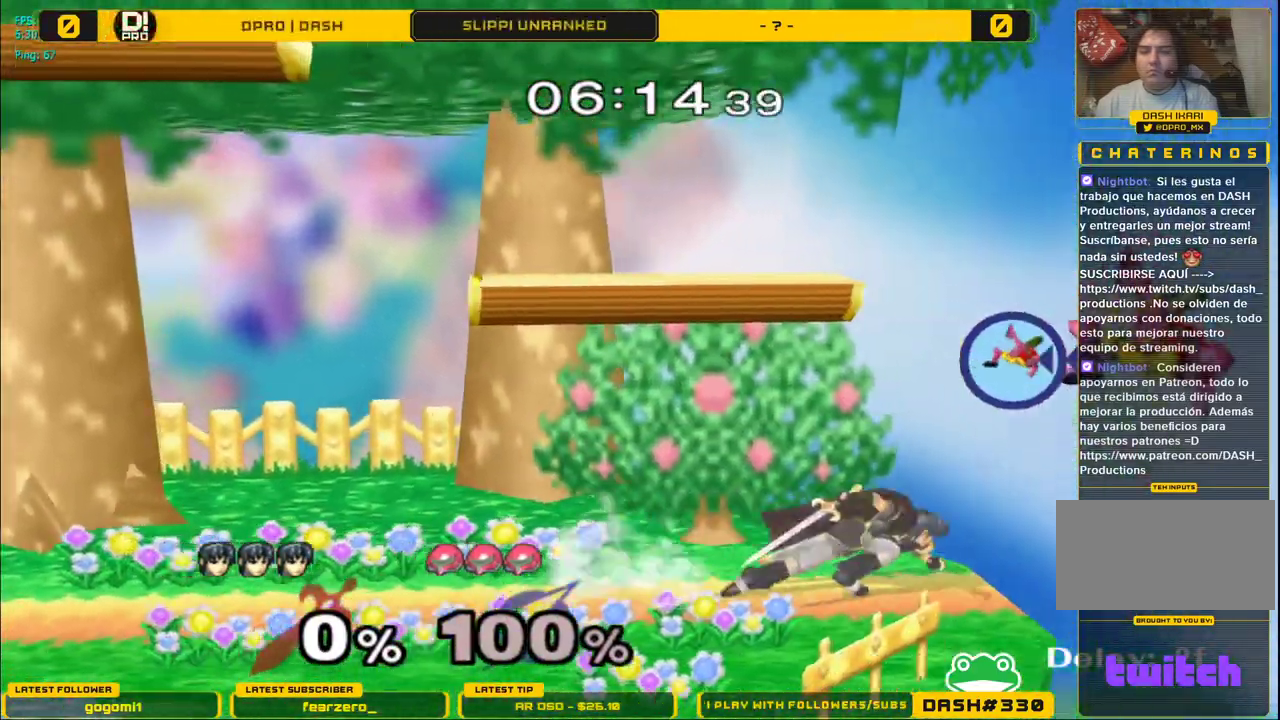
{"buttons": ["A"], "left_stick": "down", "right_stick": "center", "events": [[33, "Y", "down"], [183, "left_stick", "right"], [267, "Y", "up"], [400, "Y", "down"], [400, "left_stick", "down"], [450, "A", "down"], [483, "Y", "up"]]}
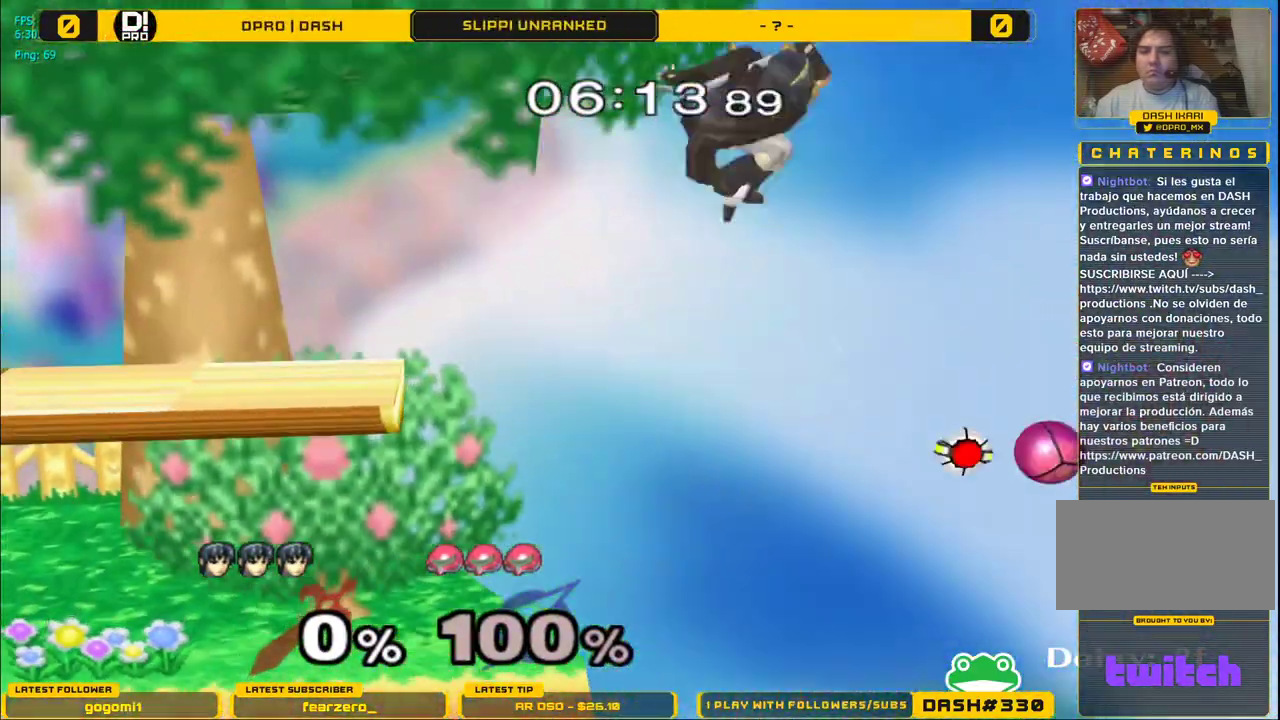
{"buttons": ["A"], "left_stick": "left", "right_stick": "center", "events": [[83, "left_stick", "left"]]}
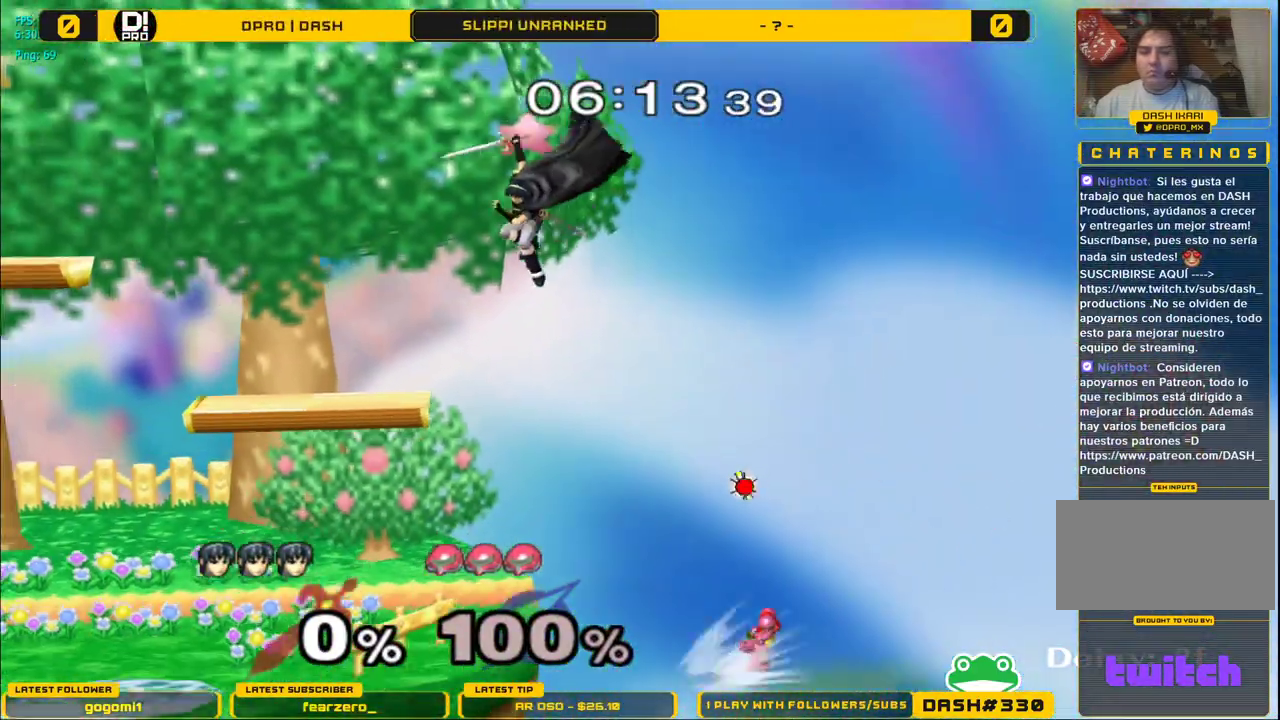
{"buttons": [], "left_stick": "center", "right_stick": "center", "events": [[133, "A", "up"], [150, "L1", "down"], [217, "left_stick", "up-right"], [300, "L1", "up"], [417, "left_stick", "center"]]}
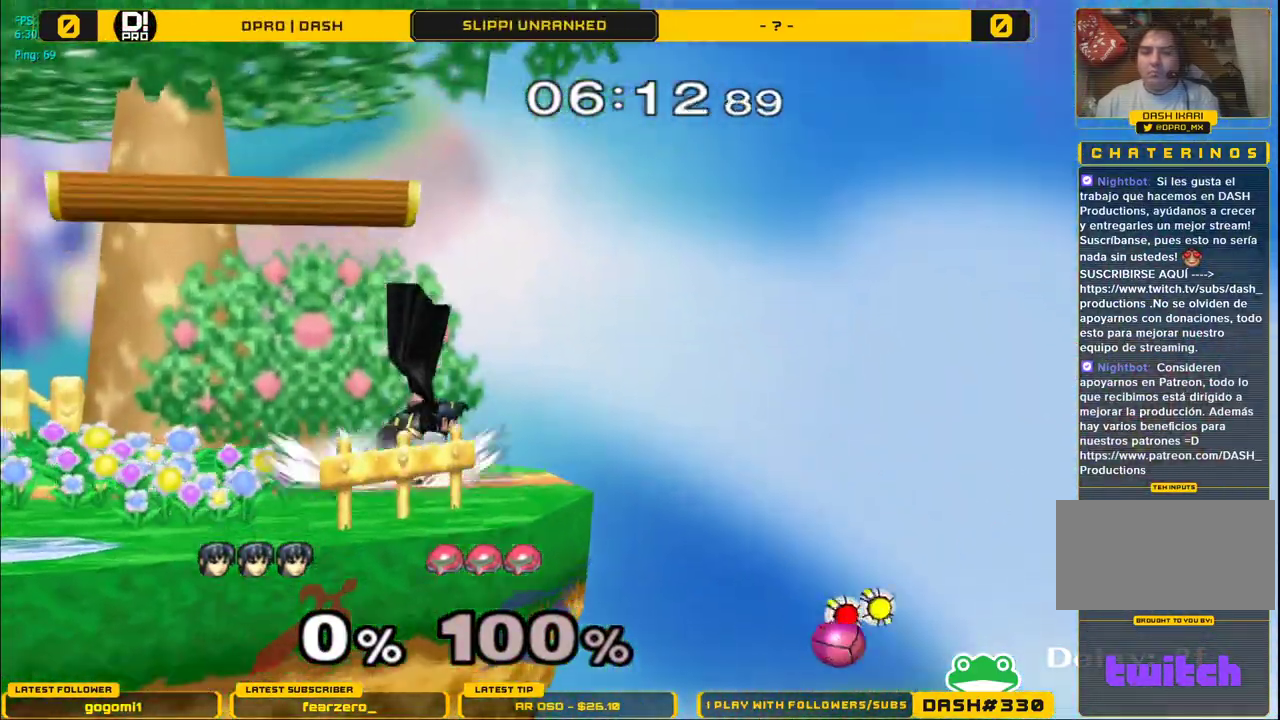
{"buttons": [], "left_stick": "right", "right_stick": "center", "events": [[183, "Y", "down"], [200, "Y", "up"], [367, "left_stick", "right"]]}
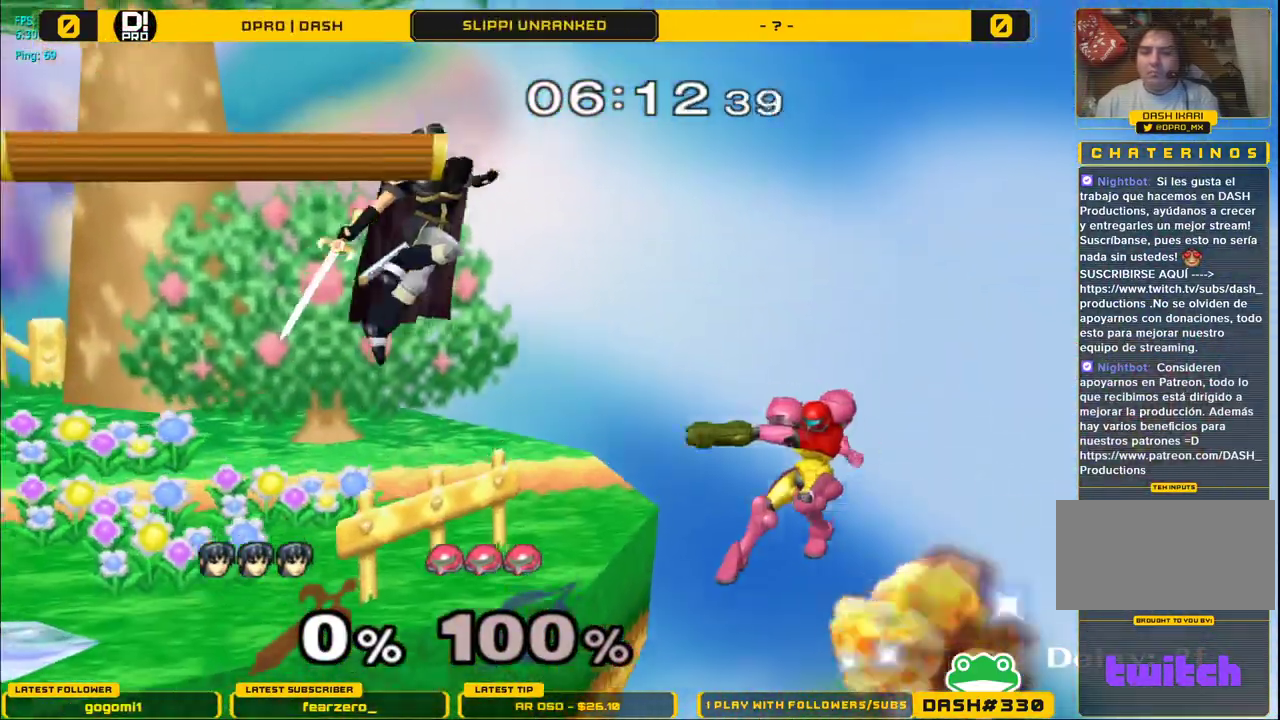
{"buttons": ["L1"], "left_stick": "down", "right_stick": "center", "events": [[17, "right_stick", "right"], [33, "left_stick", "down"], [117, "L1", "down"], [233, "L1", "up"], [233, "right_stick", "center"], [267, "L1", "down"]]}
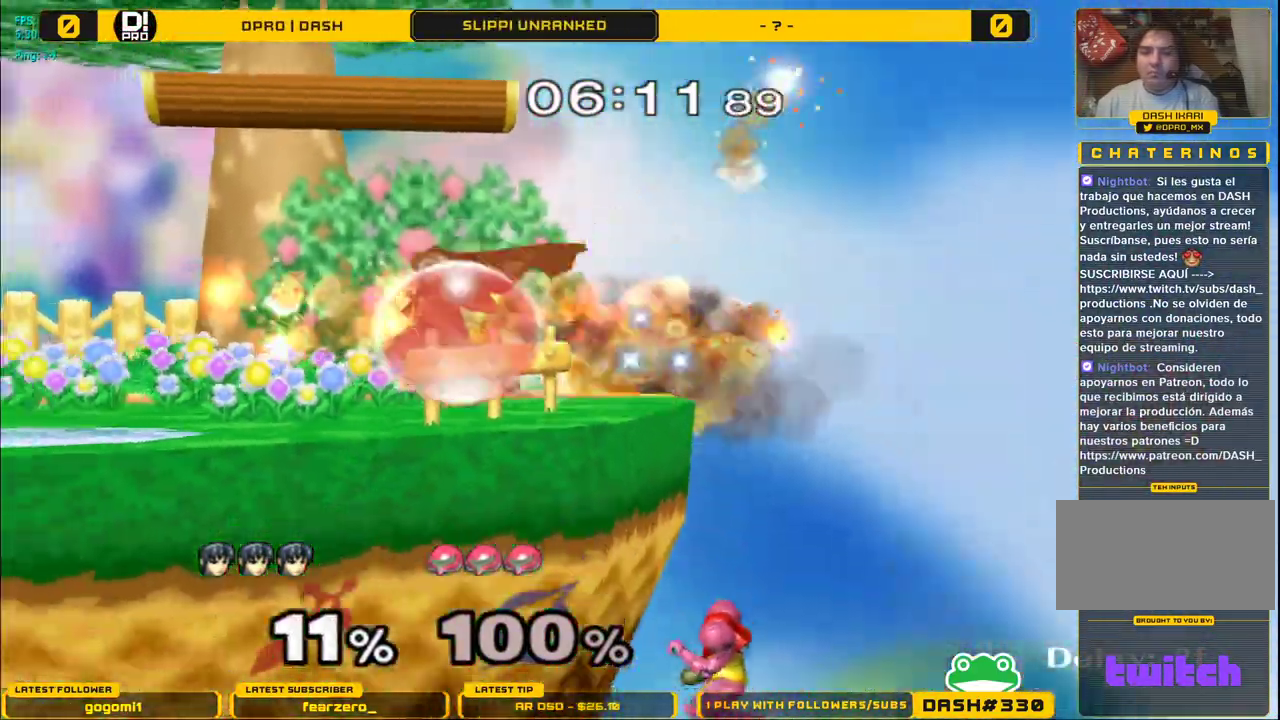
{"buttons": [], "left_stick": "right", "right_stick": "center", "events": [[183, "left_stick", "center"], [200, "Y", "down"], [233, "Y", "up"], [317, "left_stick", "right"], [400, "L1", "up"]]}
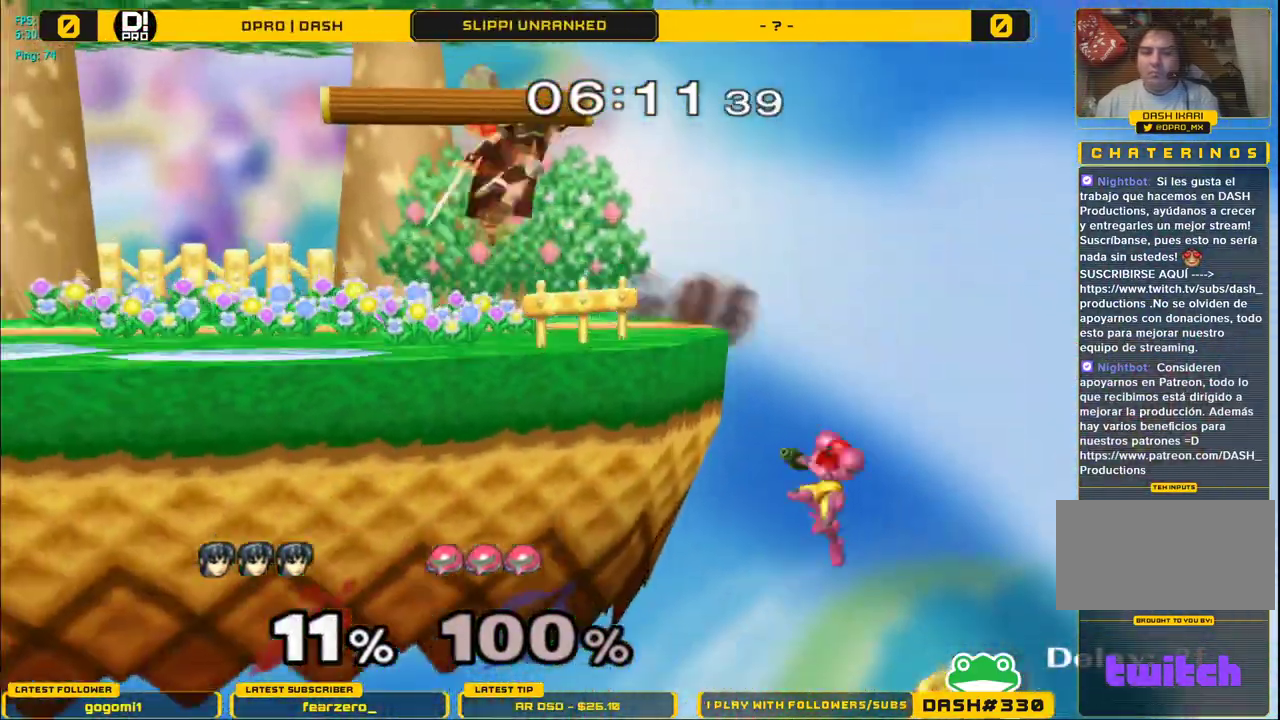
{"buttons": [], "left_stick": "center", "right_stick": "center", "events": [[167, "left_stick", "left"], [233, "left_stick", "down"], [333, "left_stick", "center"], [433, "Y", "down"], [483, "Y", "up"]]}
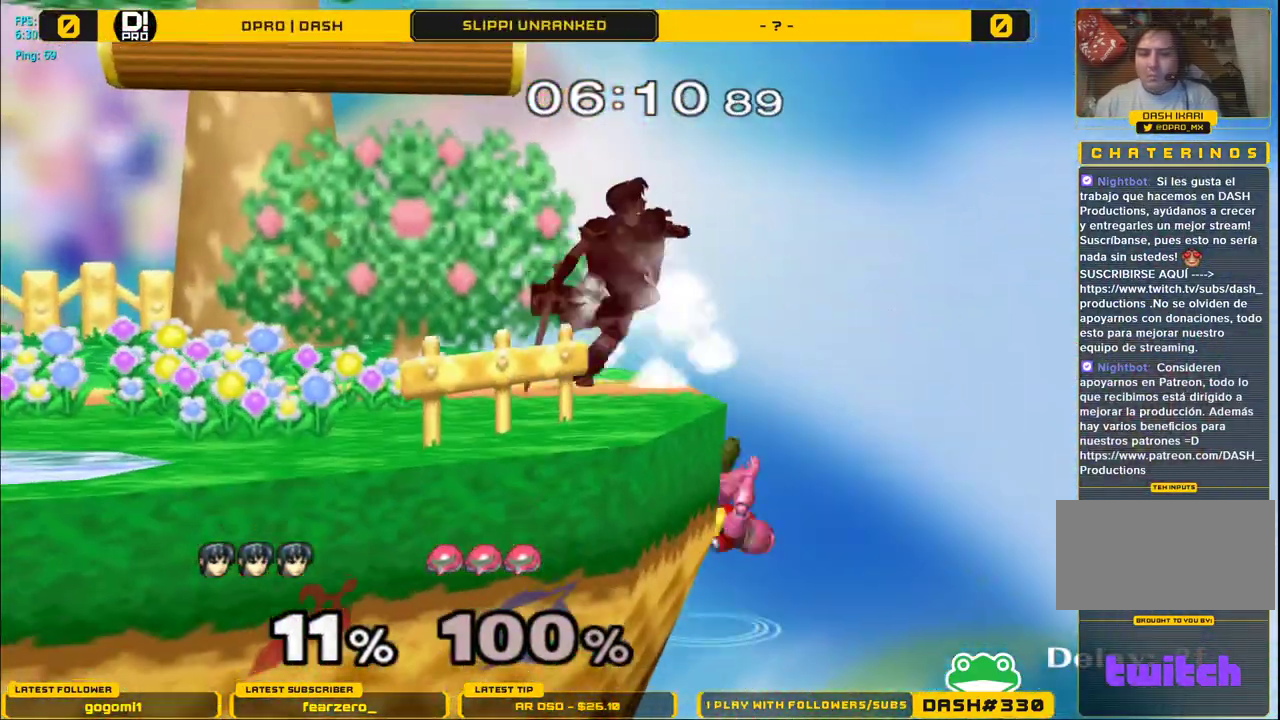
{"buttons": [], "left_stick": "left", "right_stick": "center", "events": [[17, "left_stick", "left"], [267, "right_stick", "down"], [317, "right_stick", "center"]]}
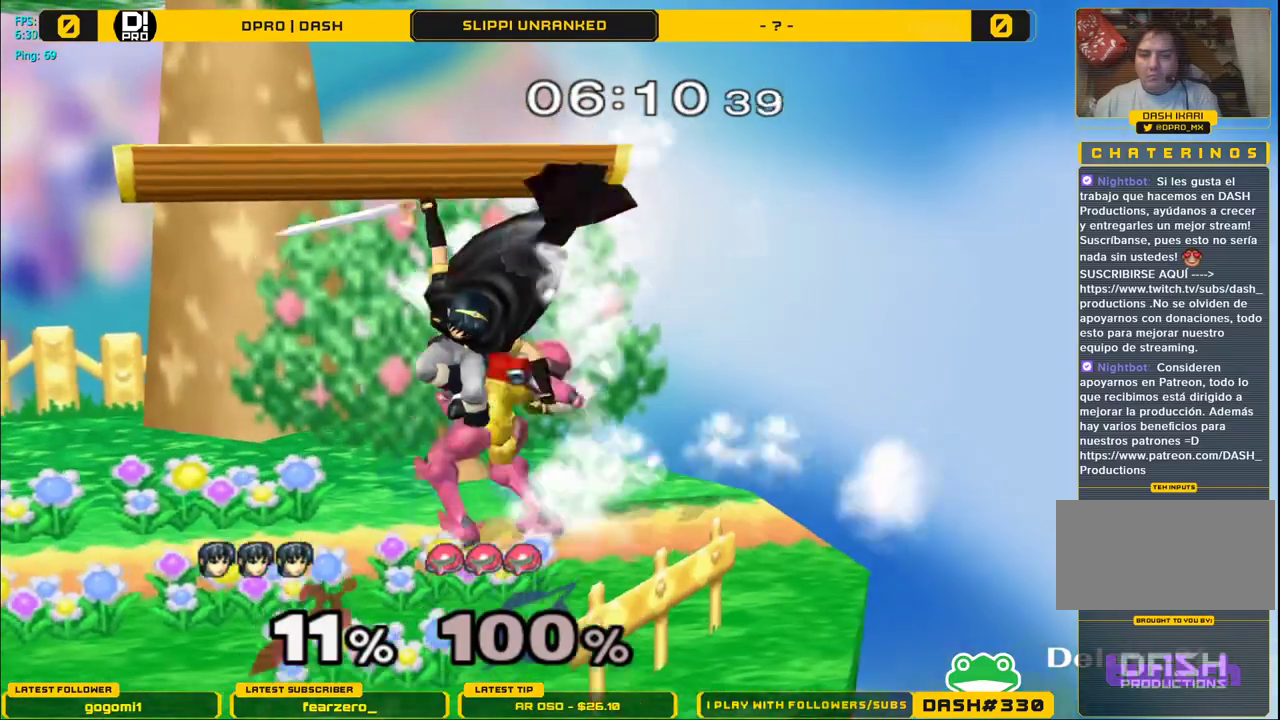
{"buttons": ["L1"], "left_stick": "left", "right_stick": "center", "events": [[83, "L1", "down"], [133, "left_stick", "down"], [183, "L1", "up"], [233, "L1", "down"], [250, "left_stick", "left"]]}
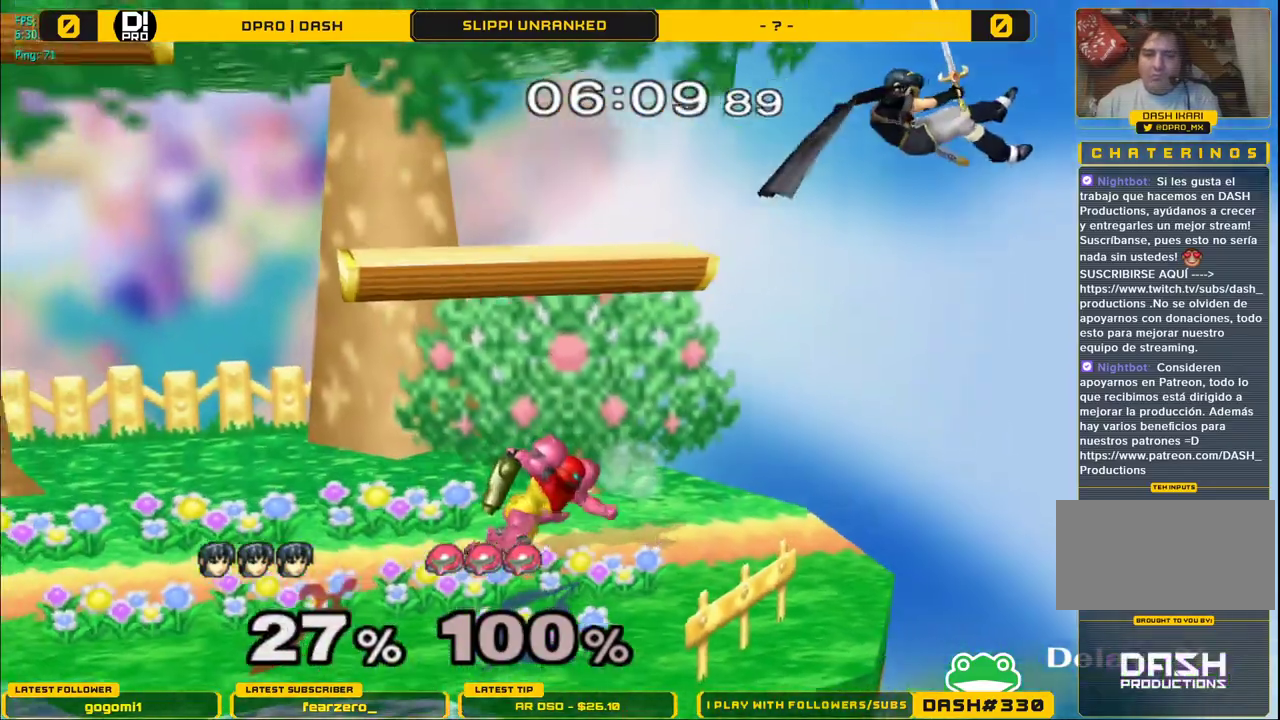
{"buttons": [], "left_stick": "left", "right_stick": "center", "events": [[83, "L1", "up"], [83, "left_stick", "center"], [200, "left_stick", "left"]]}
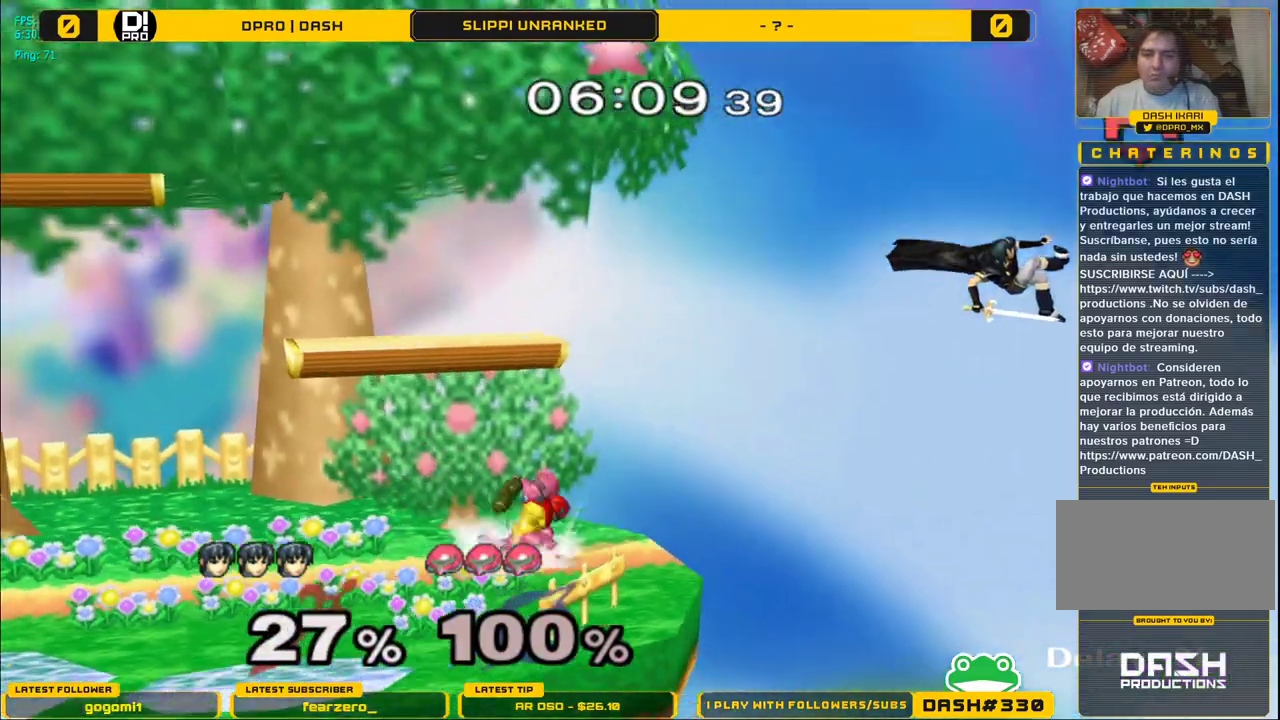
{"buttons": ["Y"], "left_stick": "left", "right_stick": "center", "events": [[417, "Y", "down"]]}
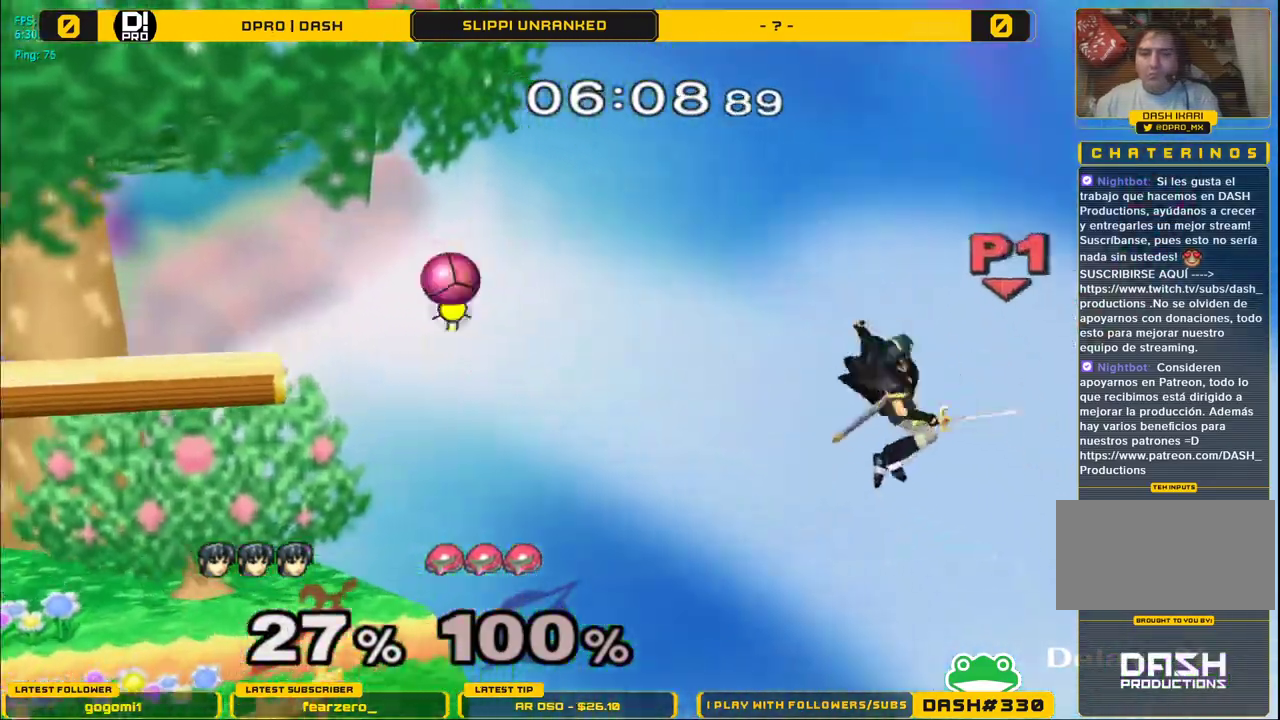
{"buttons": ["B"], "left_stick": "left", "right_stick": "center", "events": [[183, "Y", "up"], [367, "B", "down"]]}
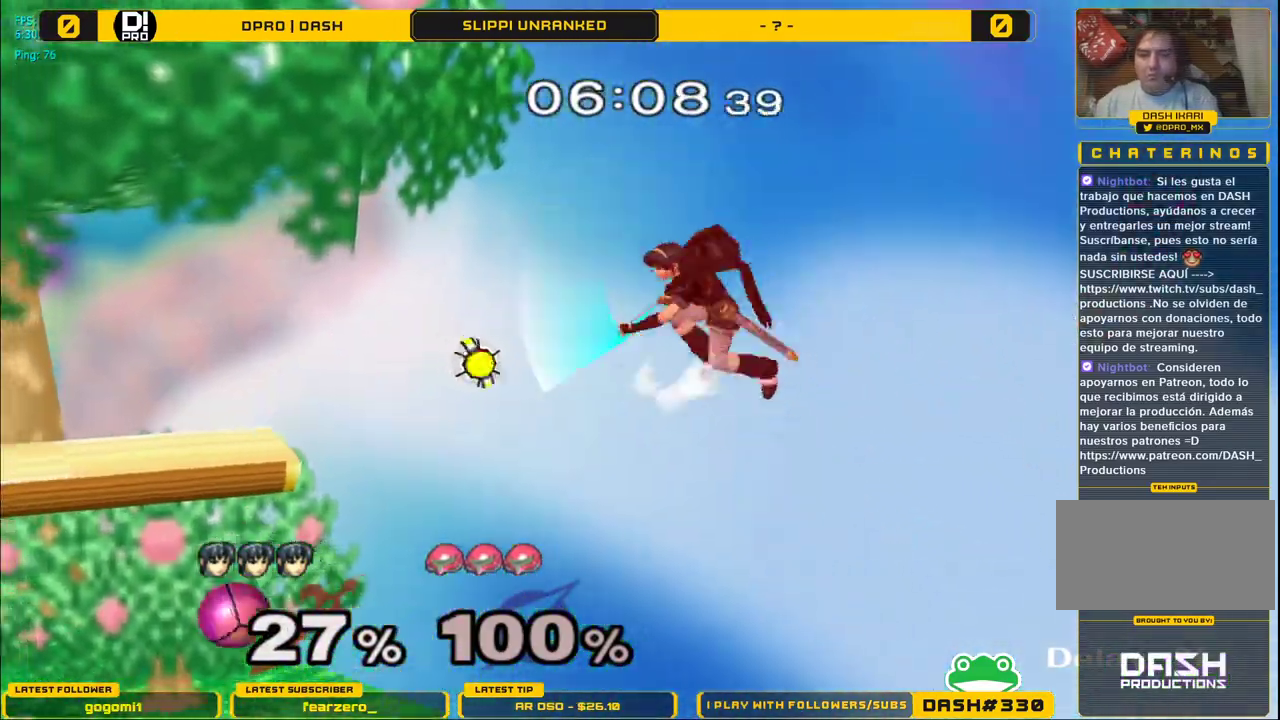
{"buttons": ["R1"], "left_stick": "up-left", "right_stick": "center", "events": [[67, "left_stick", "center"], [83, "B", "up"], [183, "left_stick", "left"], [400, "left_stick", "up-left"], [450, "R1", "down"]]}
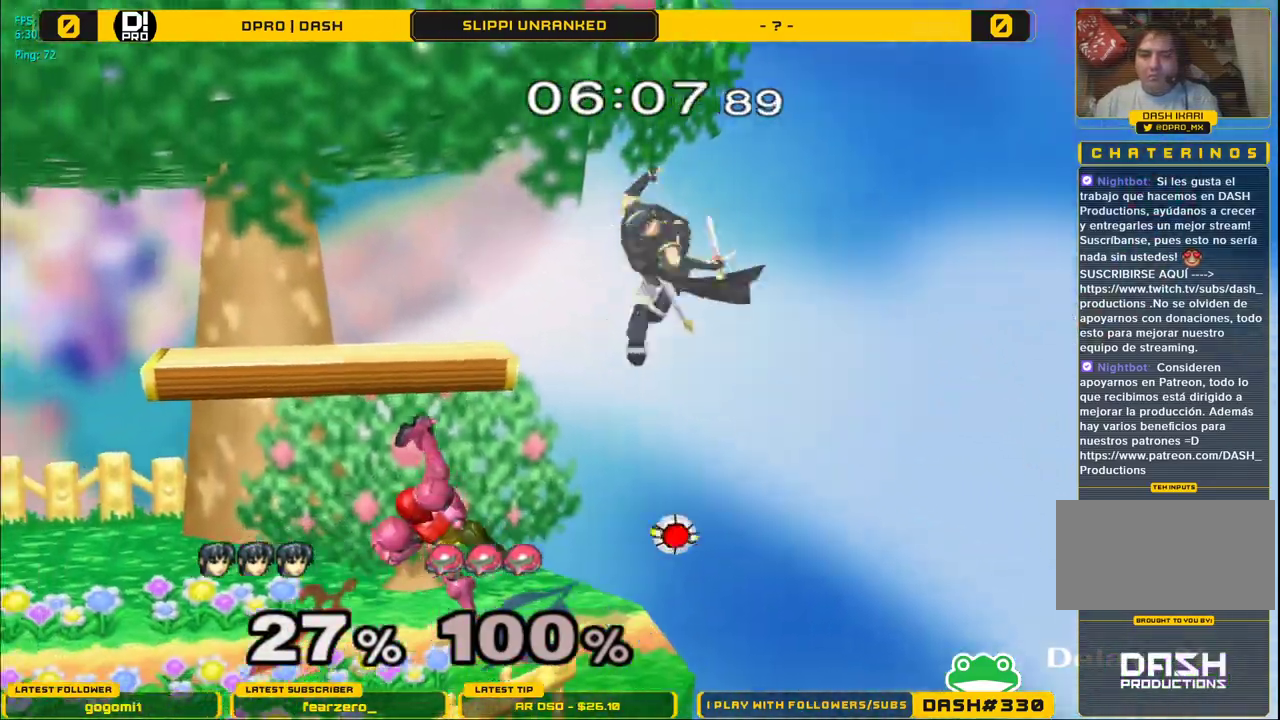
{"buttons": [], "left_stick": "down-left", "right_stick": "center", "events": [[300, "left_stick", "left"], [383, "R1", "up"], [450, "left_stick", "down-left"]]}
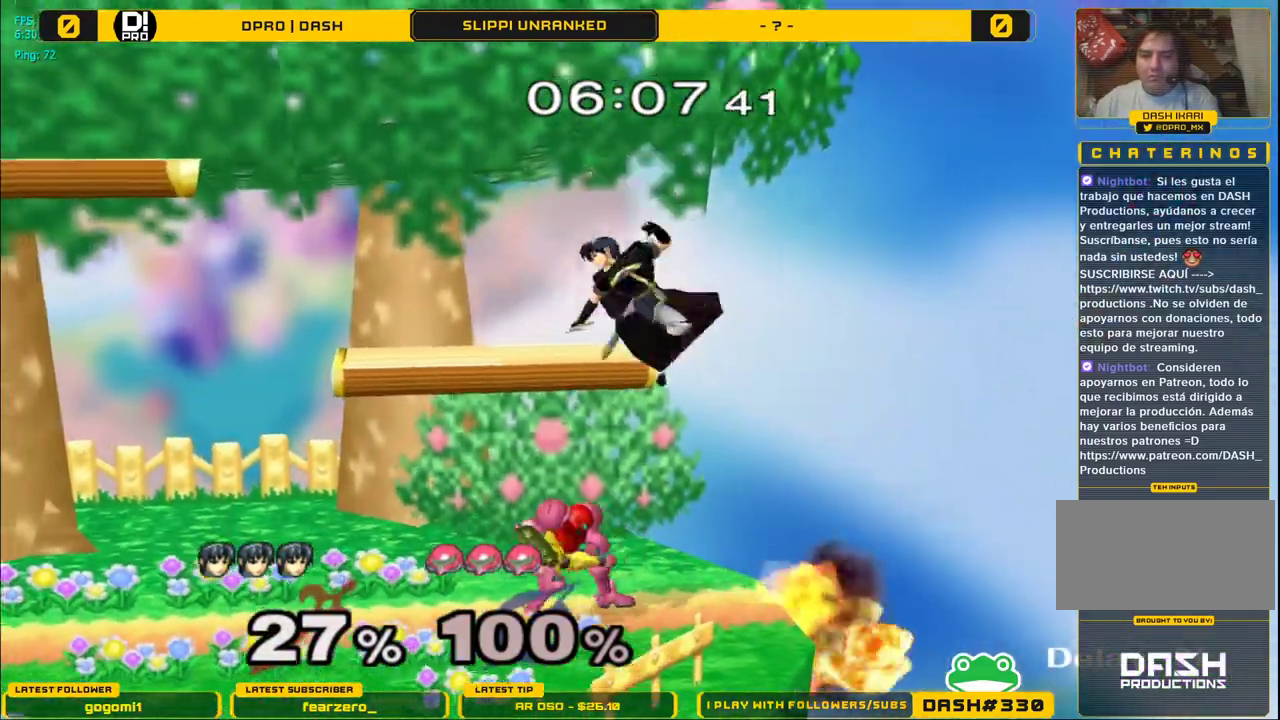
{"buttons": ["L1"], "left_stick": "left", "right_stick": "center", "events": [[33, "L1", "down"], [50, "left_stick", "left"]]}
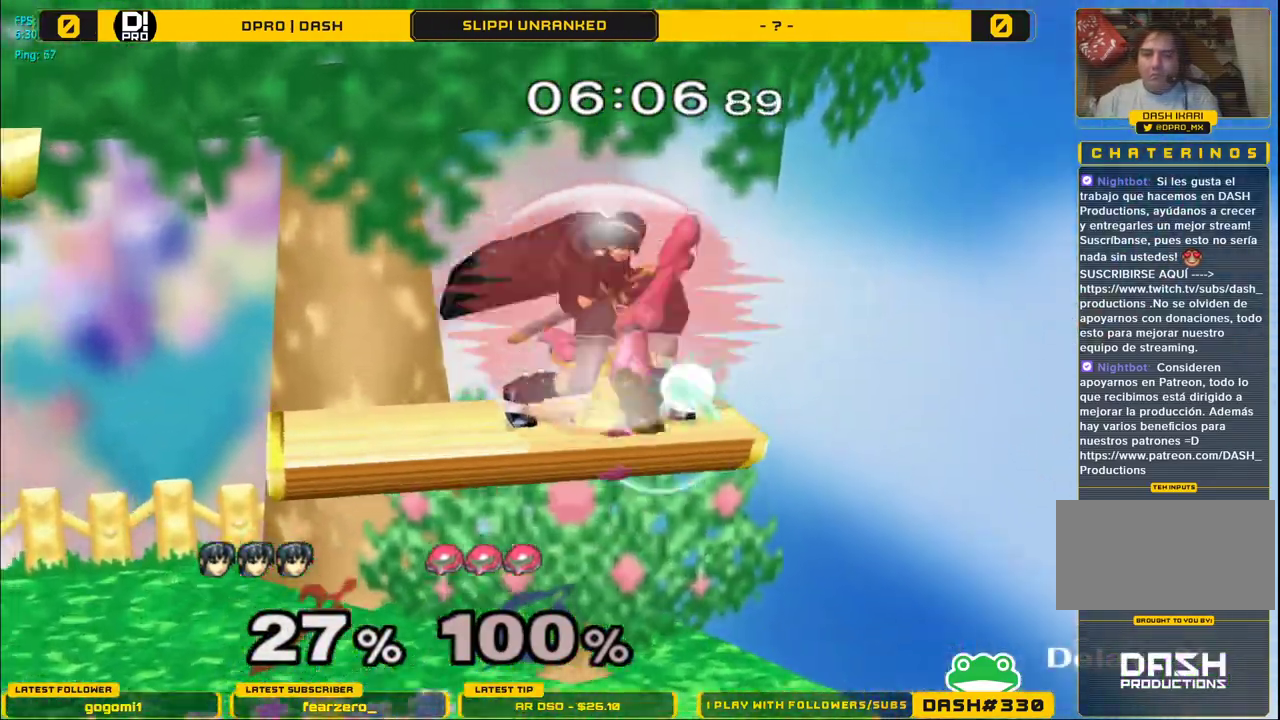
{"buttons": ["L1"], "left_stick": "down-left", "right_stick": "center", "events": [[500, "left_stick", "down-left"]]}
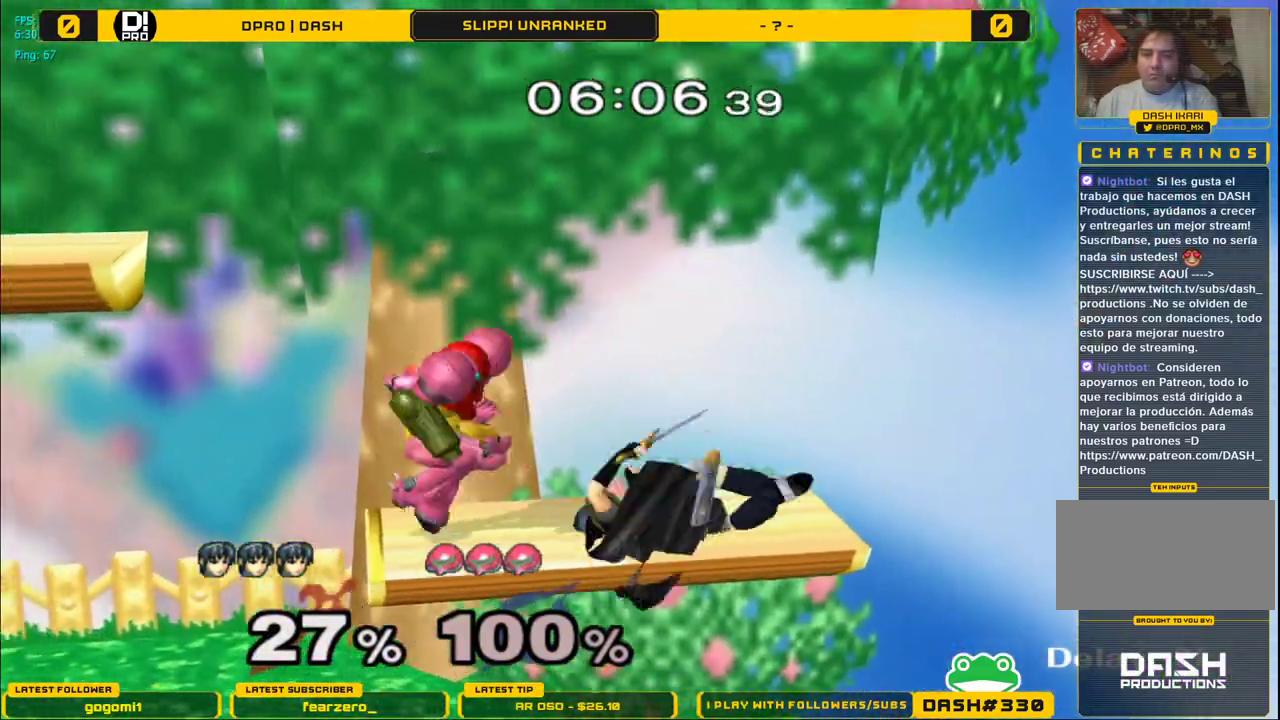
{"buttons": [], "left_stick": "center", "right_stick": "center", "events": [[17, "L1", "up"], [50, "right_stick", "up"], [83, "left_stick", "left"], [100, "right_stick", "center"], [333, "L1", "down"], [333, "left_stick", "down"], [417, "left_stick", "center"], [433, "L1", "up"]]}
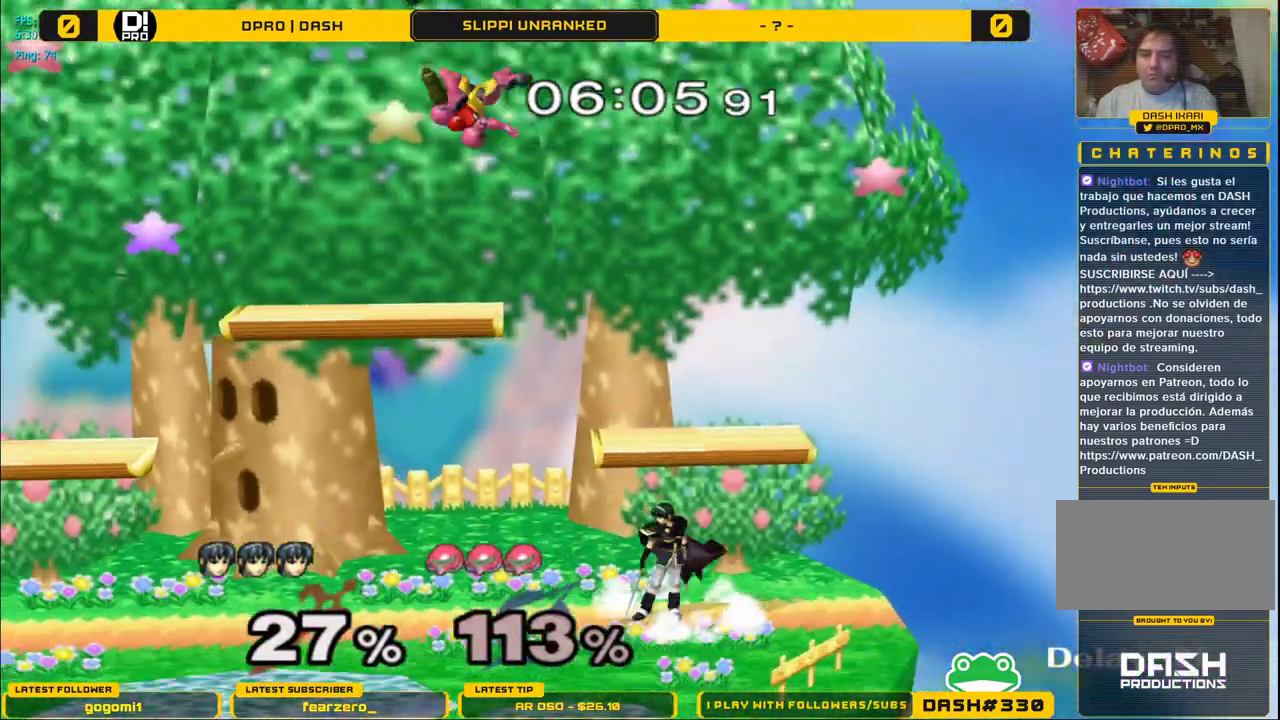
{"buttons": ["Y"], "left_stick": "left", "right_stick": "center", "events": [[300, "left_stick", "left"], [367, "Y", "down"]]}
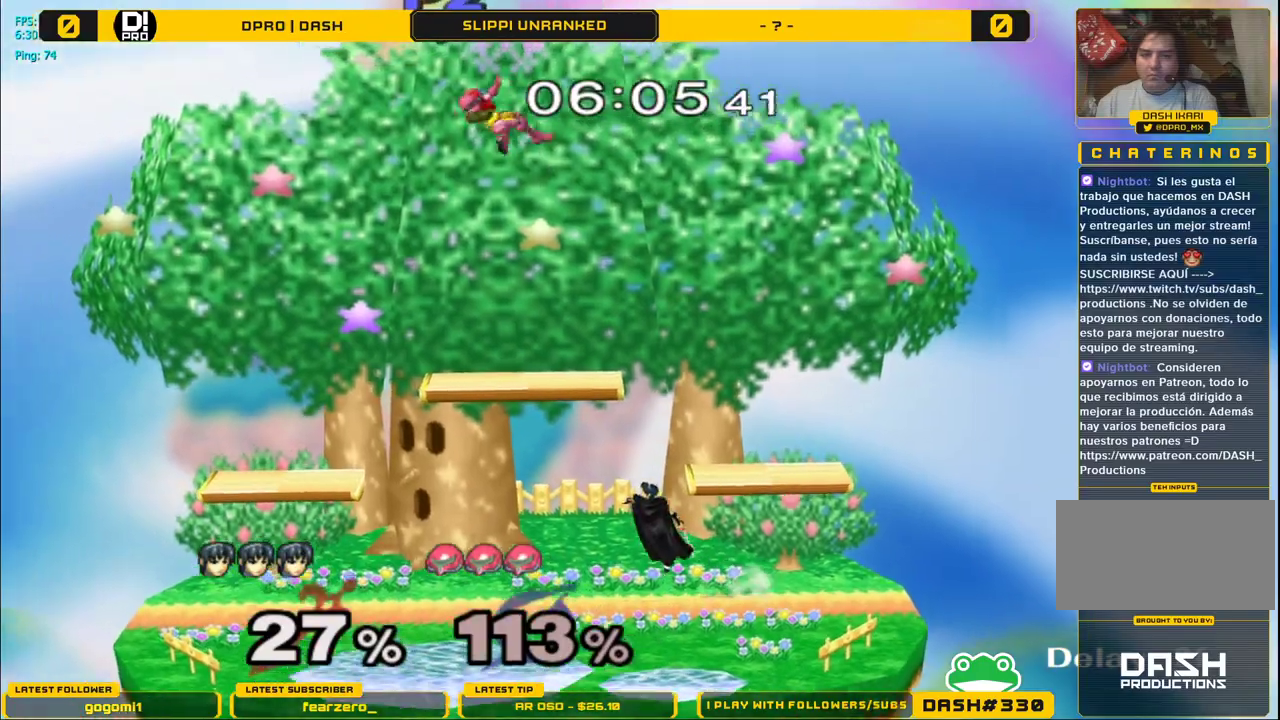
{"buttons": [], "left_stick": "center", "right_stick": "center", "events": [[33, "left_stick", "center"], [100, "Y", "up"], [267, "left_stick", "right"], [417, "left_stick", "center"]]}
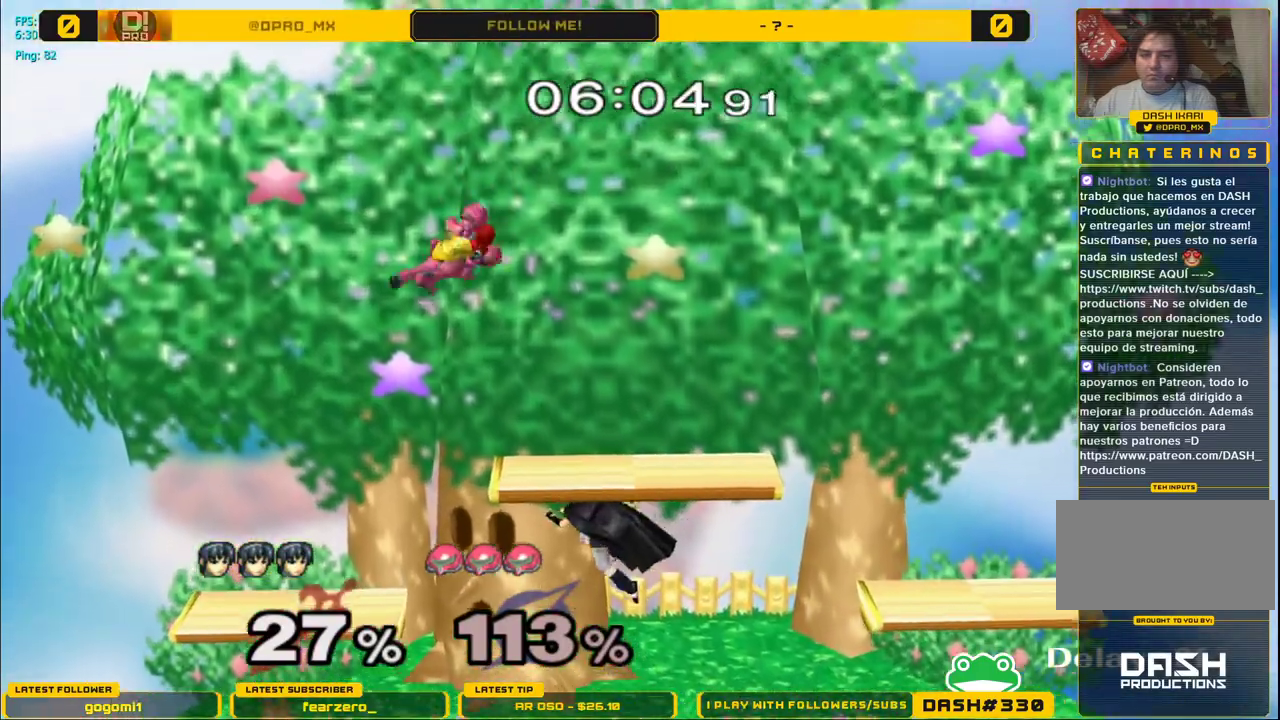
{"buttons": ["Y"], "left_stick": "up-left", "right_stick": "left", "events": [[33, "left_stick", "left"], [100, "left_stick", "center"], [367, "Y", "down"], [367, "left_stick", "left"], [417, "B", "down"], [433, "right_stick", "left"], [467, "B", "up"], [500, "left_stick", "up-left"]]}
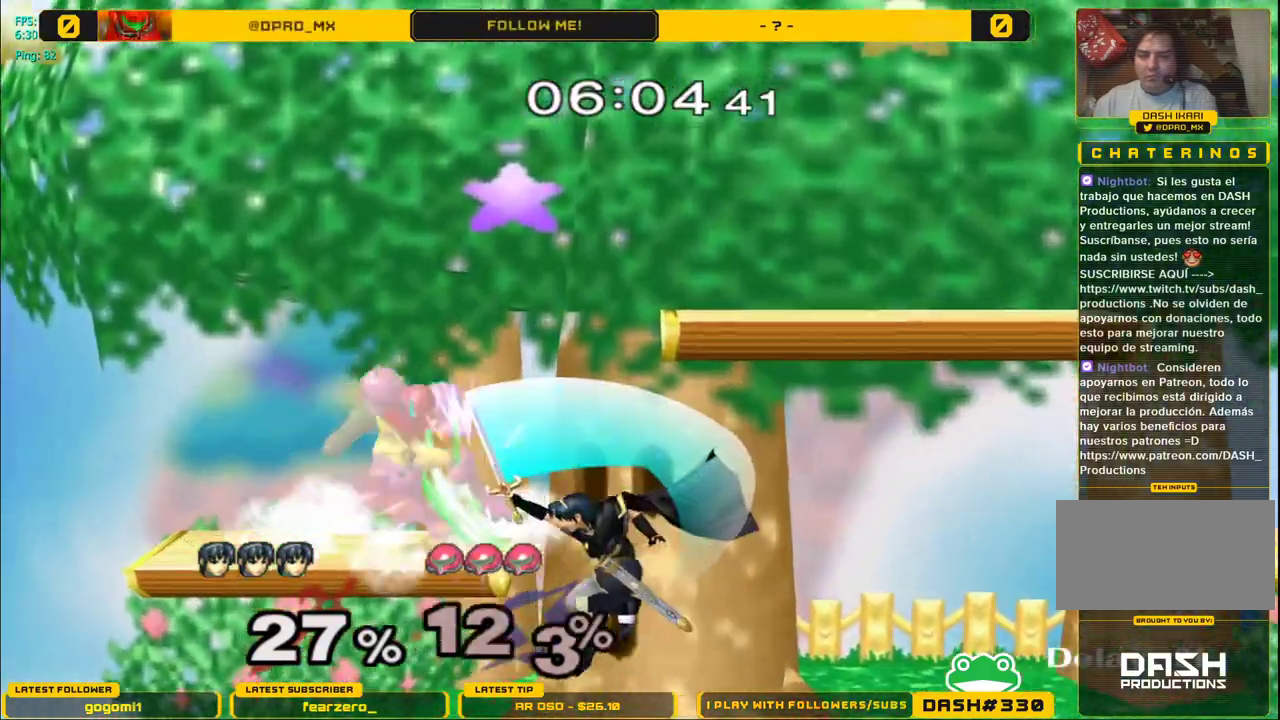
{"buttons": [], "left_stick": "left", "right_stick": "center", "events": [[33, "left_stick", "right"], [150, "right_stick", "center"], [217, "Y", "up"], [317, "left_stick", "up-left"], [383, "left_stick", "left"]]}
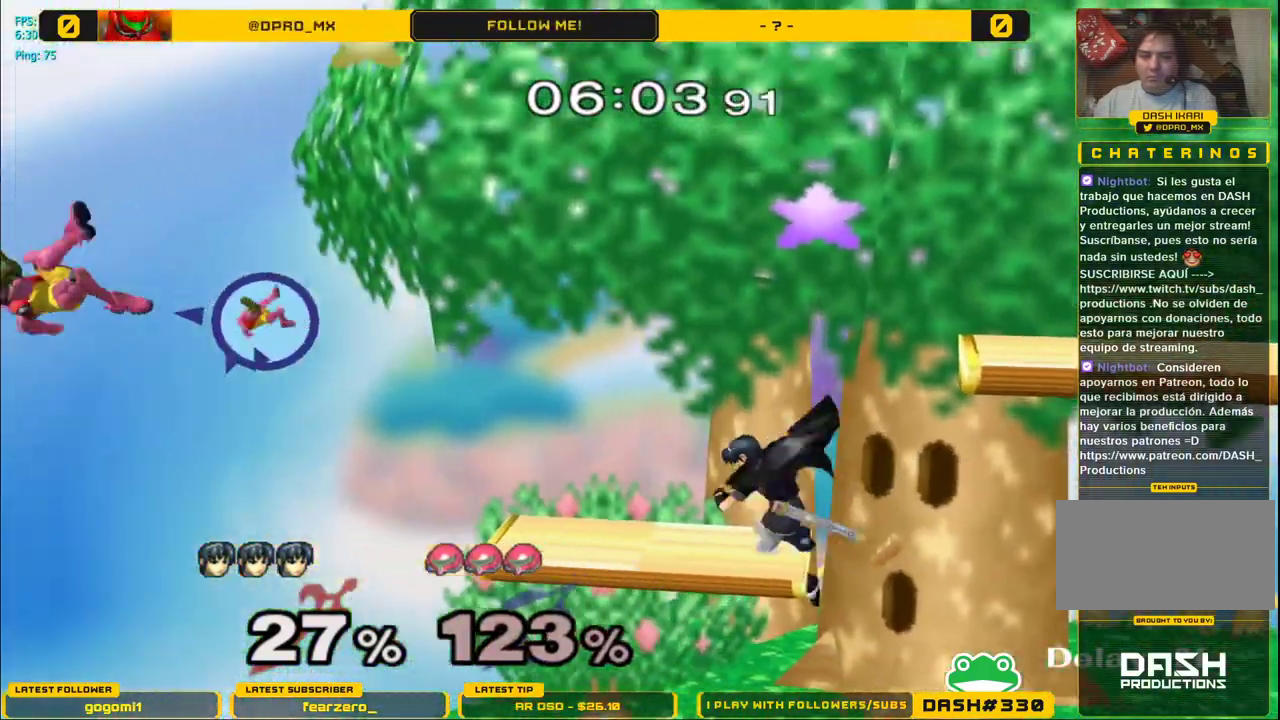
{"buttons": [], "left_stick": "left", "right_stick": "center", "events": [[133, "left_stick", "center"], [483, "left_stick", "left"]]}
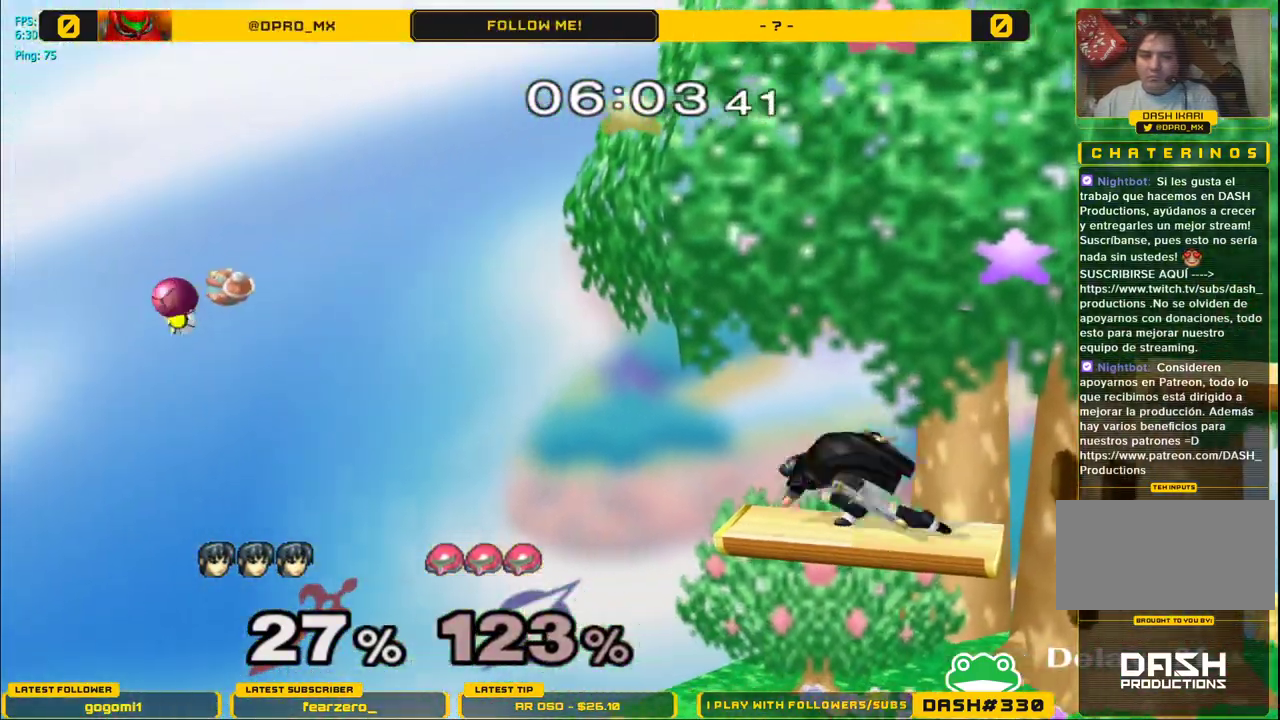
{"buttons": [], "left_stick": "left", "right_stick": "center", "events": [[50, "Y", "down"], [83, "Y", "up"], [83, "left_stick", "right"], [183, "B", "down"], [300, "B", "up"], [300, "left_stick", "left"]]}
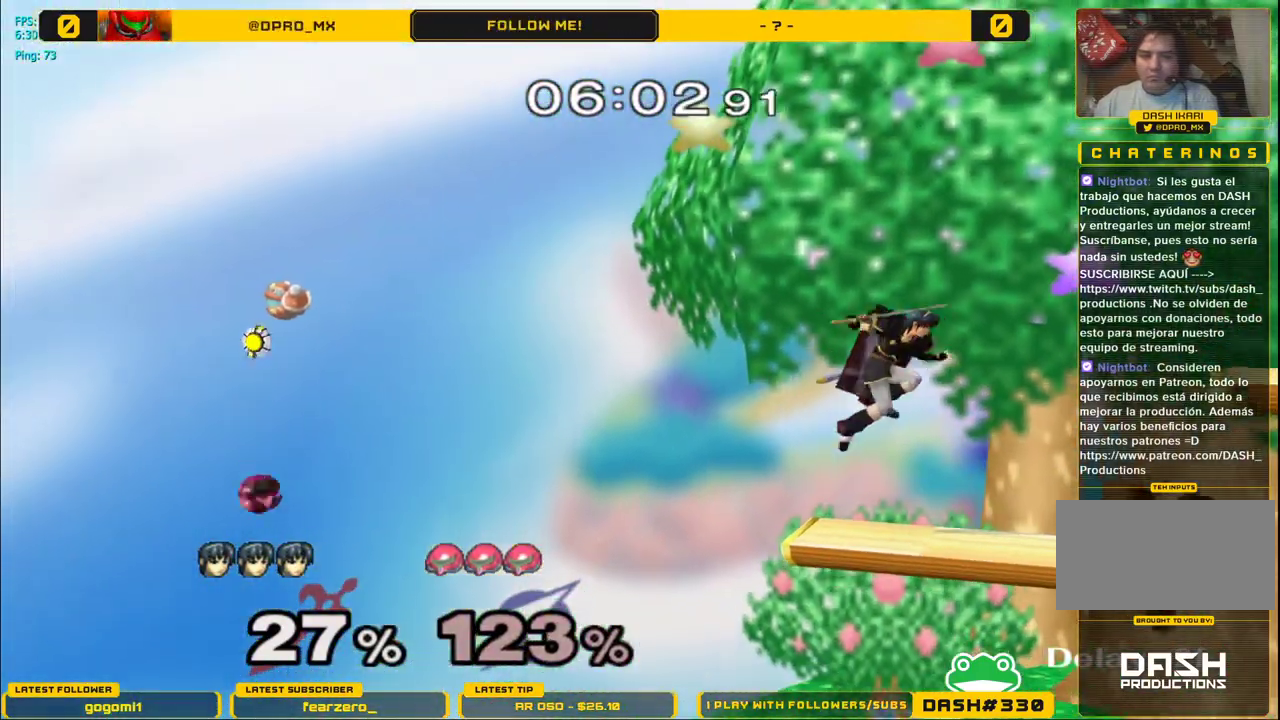
{"buttons": ["Y"], "left_stick": "down-left", "right_stick": "center", "events": [[67, "left_stick", "center"], [467, "Y", "down"], [500, "left_stick", "down-left"]]}